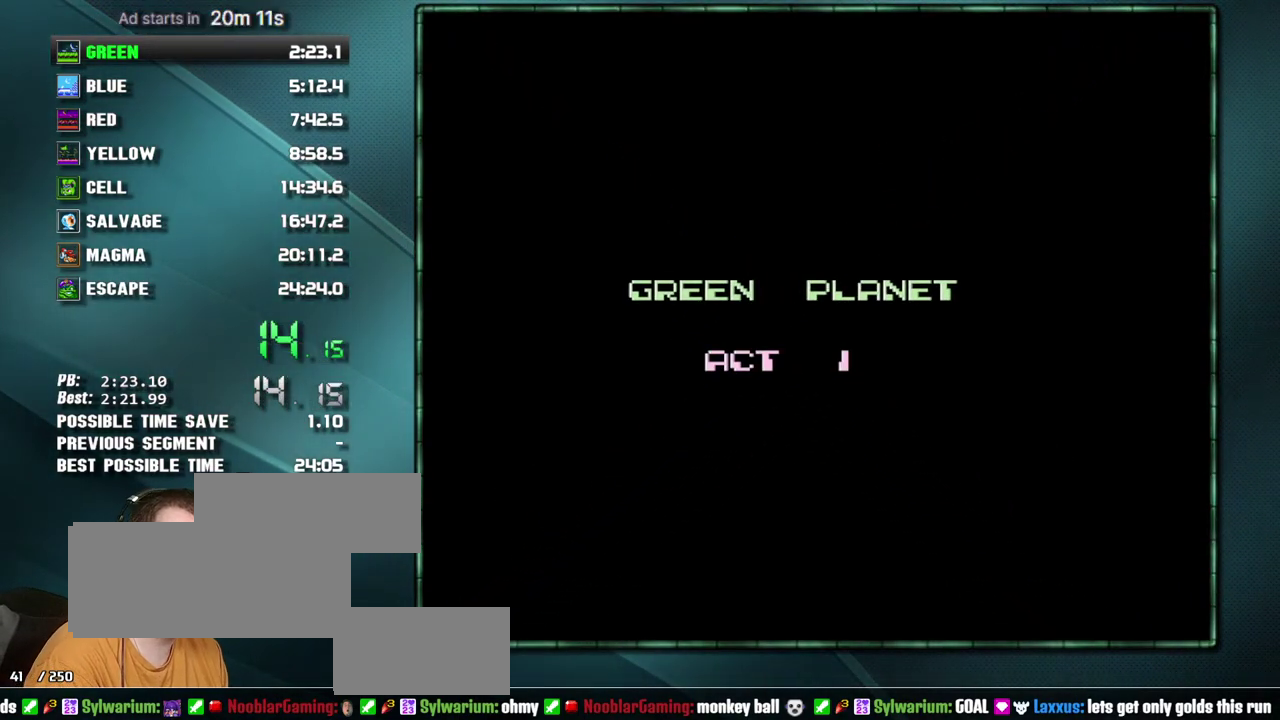
Gameplay with a controller (Nintendo layout); each line is a JSON object with the inputs held at the frame after it. "events" lists button and stick changes between this image and that frame as [ms after this image, input, new state], when the widget could be followed in between. Not read: L3 R3 START.
{"buttons": ["DPAD_RIGHT"], "events": []}
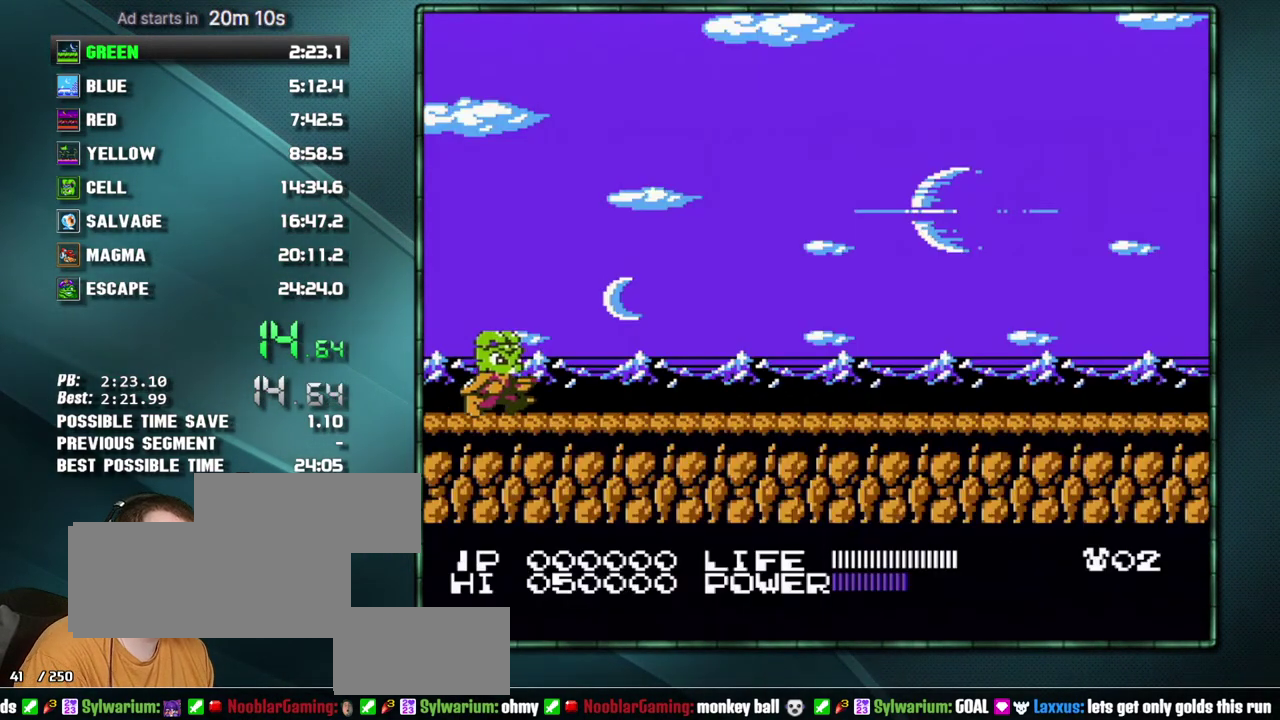
{"buttons": ["DPAD_RIGHT"], "events": []}
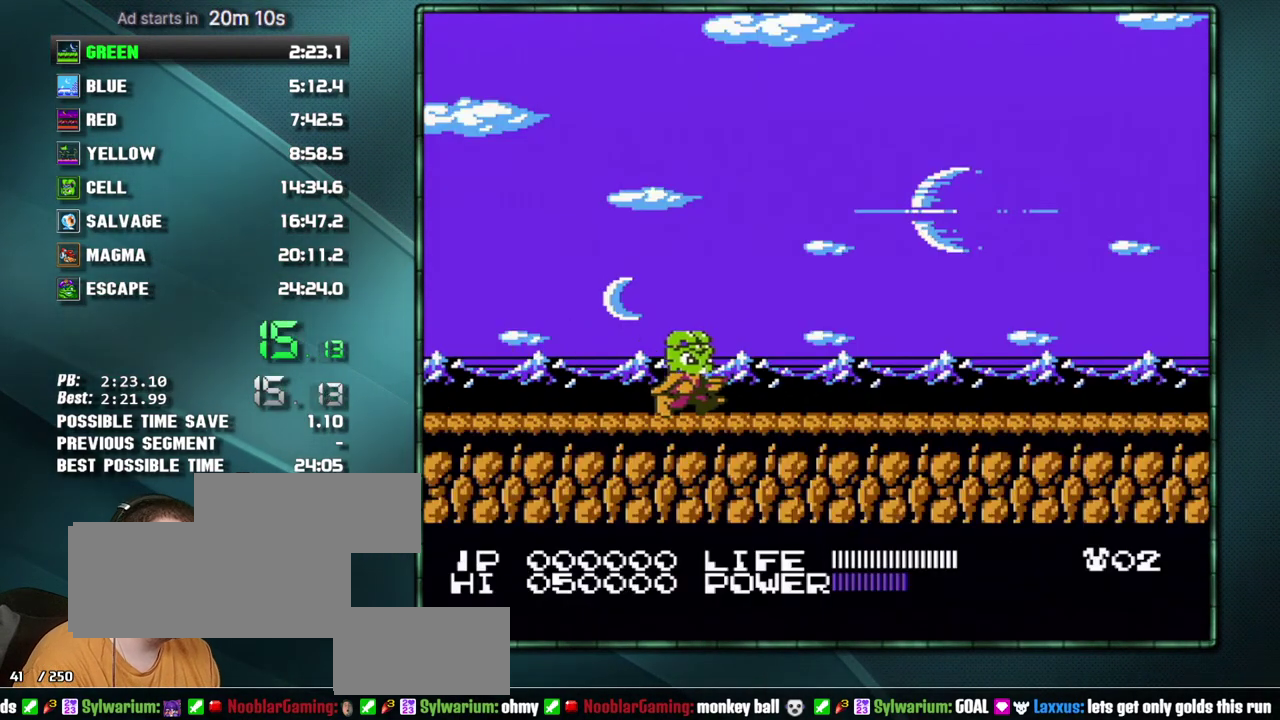
{"buttons": ["A", "DPAD_RIGHT"], "events": [[400, "B", "down"], [433, "A", "down"], [483, "B", "up"]]}
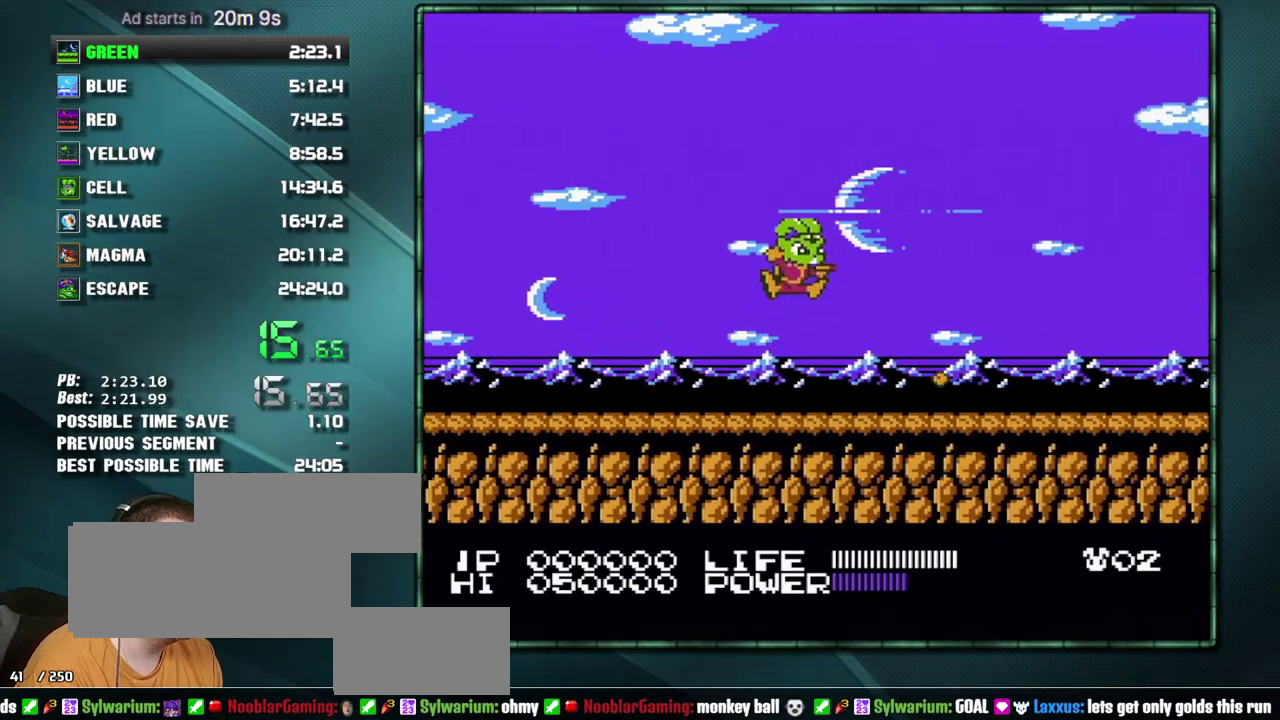
{"buttons": ["DPAD_RIGHT"], "events": [[17, "A", "up"]]}
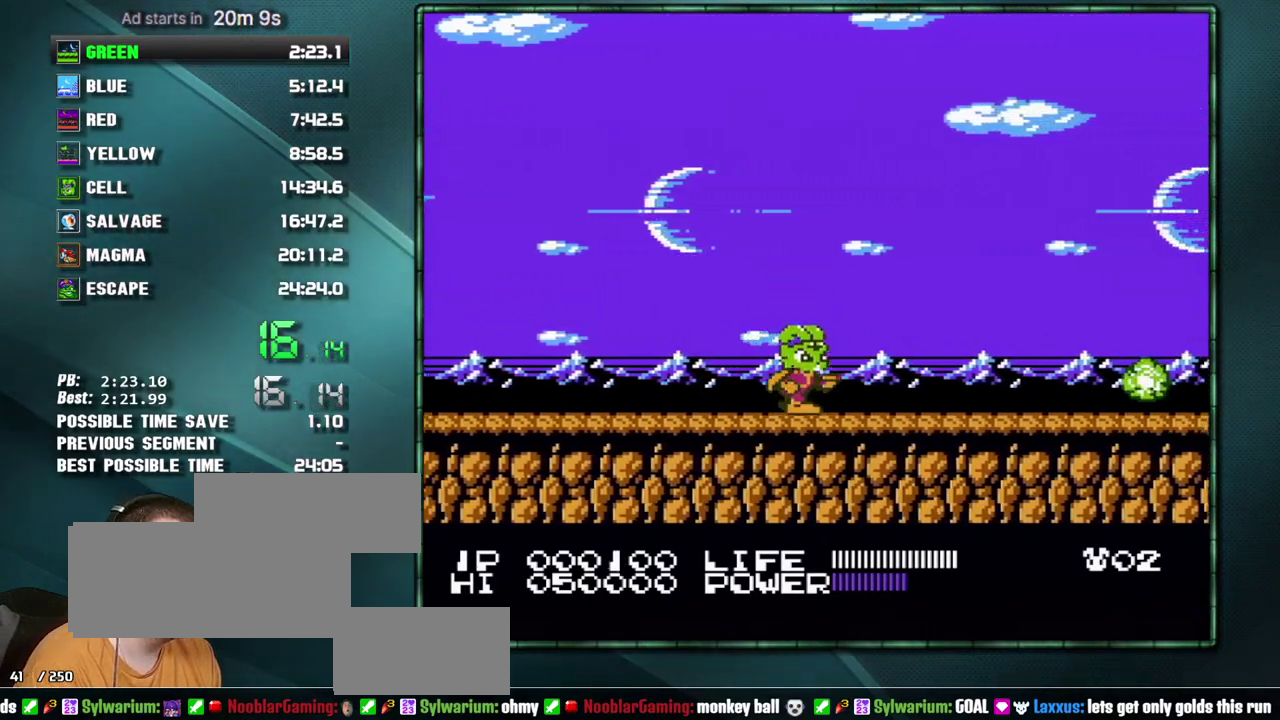
{"buttons": ["DPAD_RIGHT"], "events": [[217, "B", "down"], [233, "A", "down"], [267, "B", "up"], [333, "A", "up"]]}
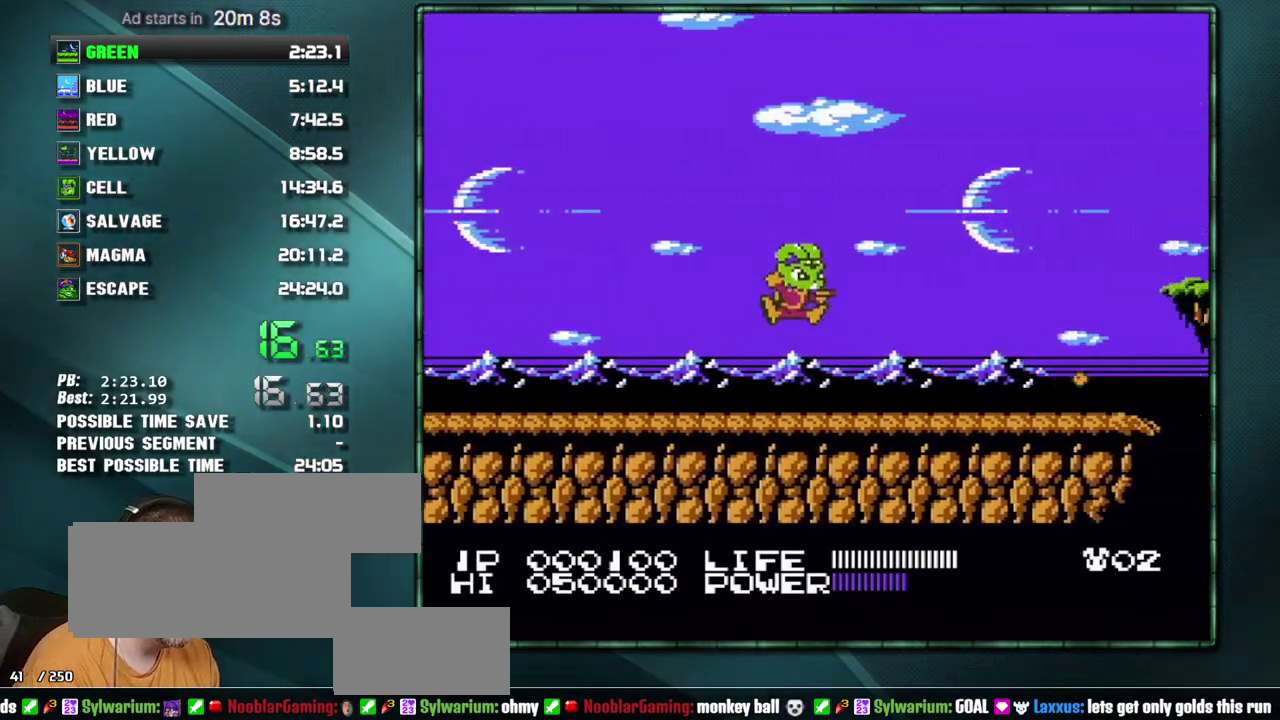
{"buttons": ["DPAD_RIGHT"], "events": []}
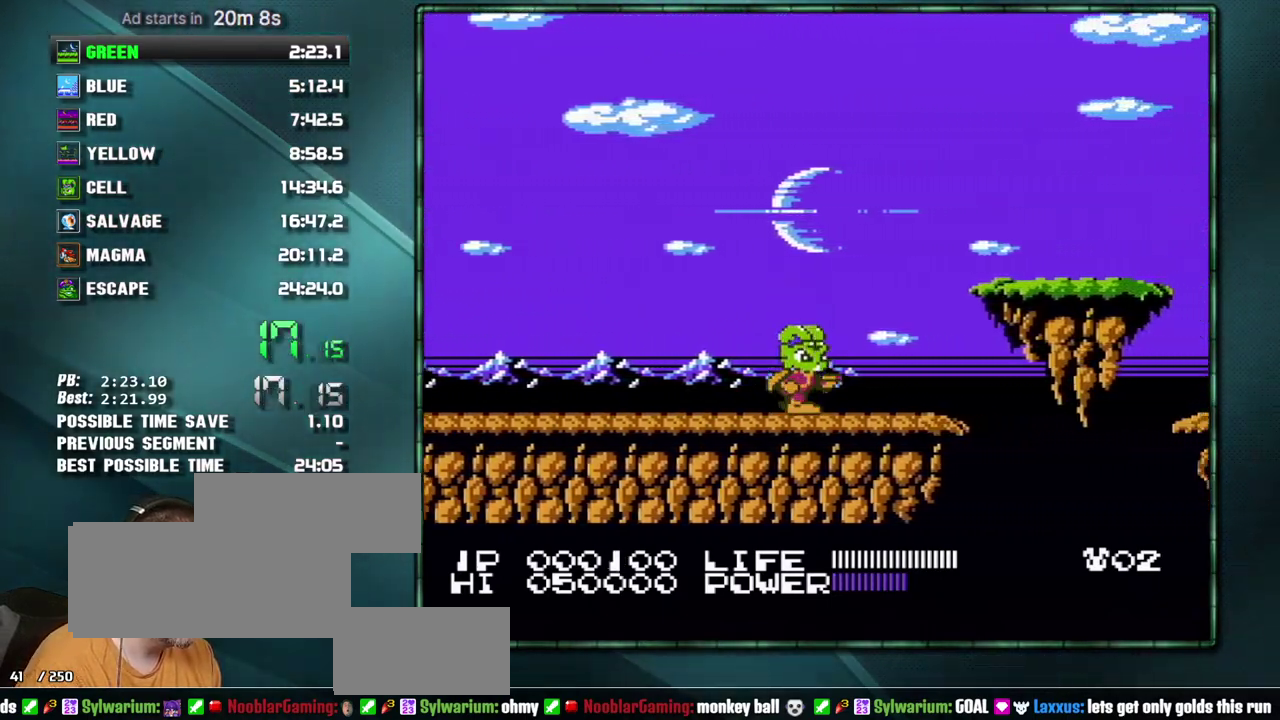
{"buttons": ["A", "DPAD_RIGHT"], "events": [[300, "B", "down"], [367, "A", "down"], [483, "B", "up"]]}
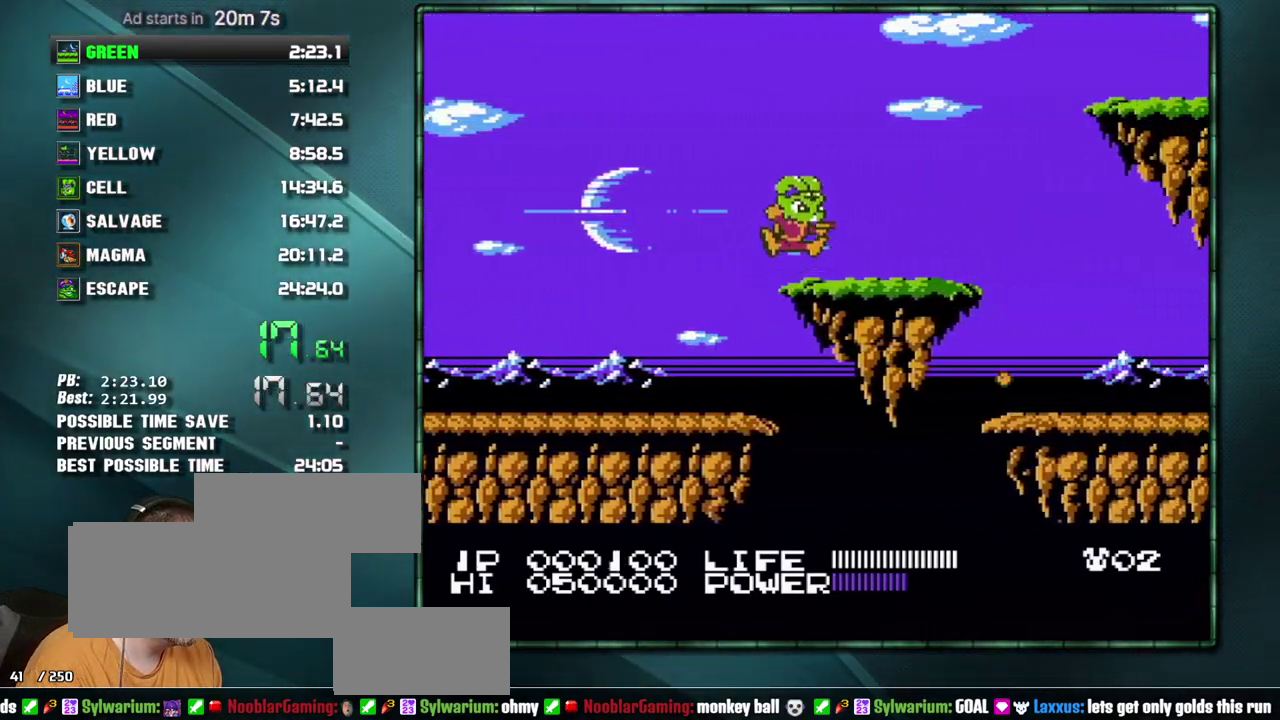
{"buttons": ["DPAD_RIGHT"], "events": [[50, "A", "up"]]}
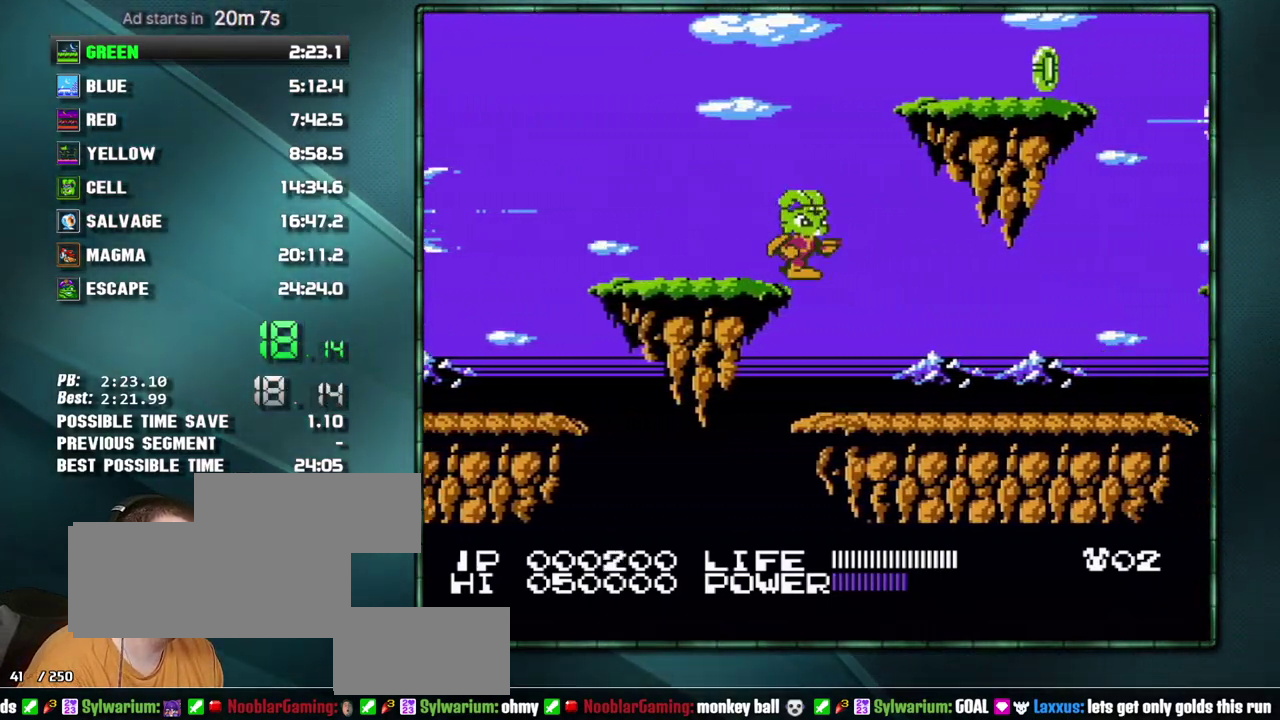
{"buttons": ["DPAD_RIGHT"], "events": []}
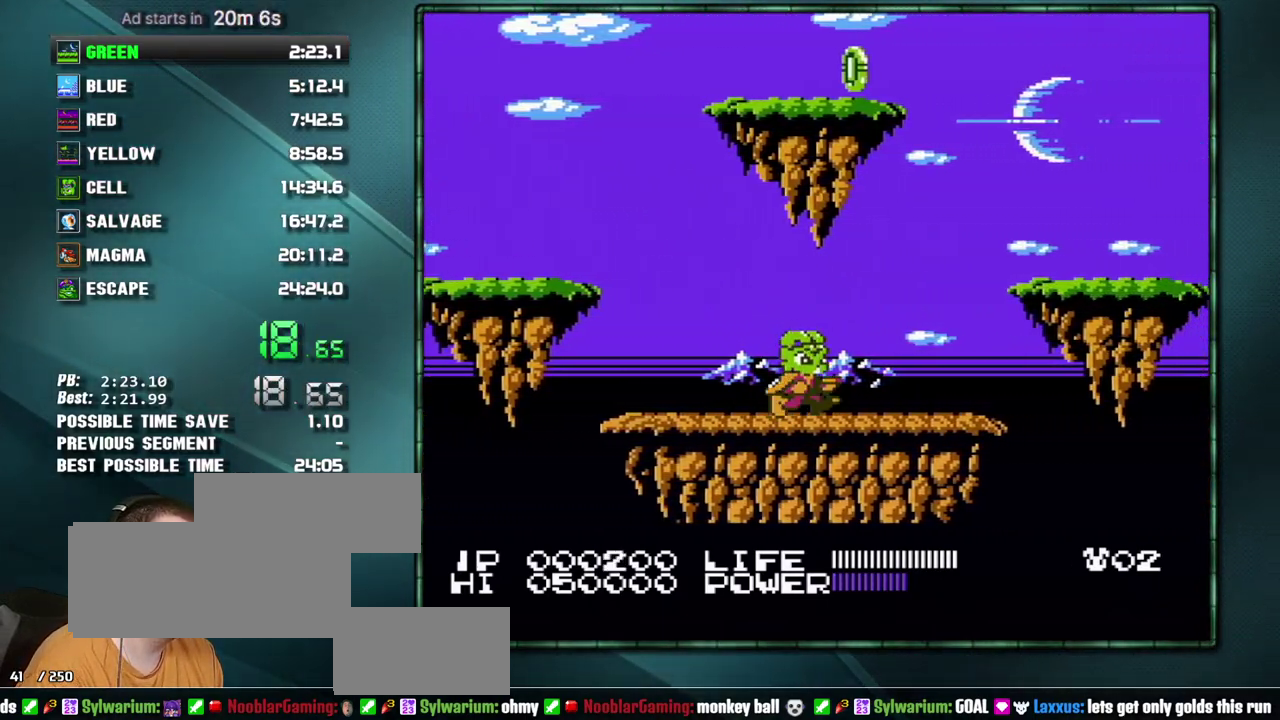
{"buttons": ["A", "B", "DPAD_RIGHT"], "events": [[400, "B", "down"], [433, "A", "down"]]}
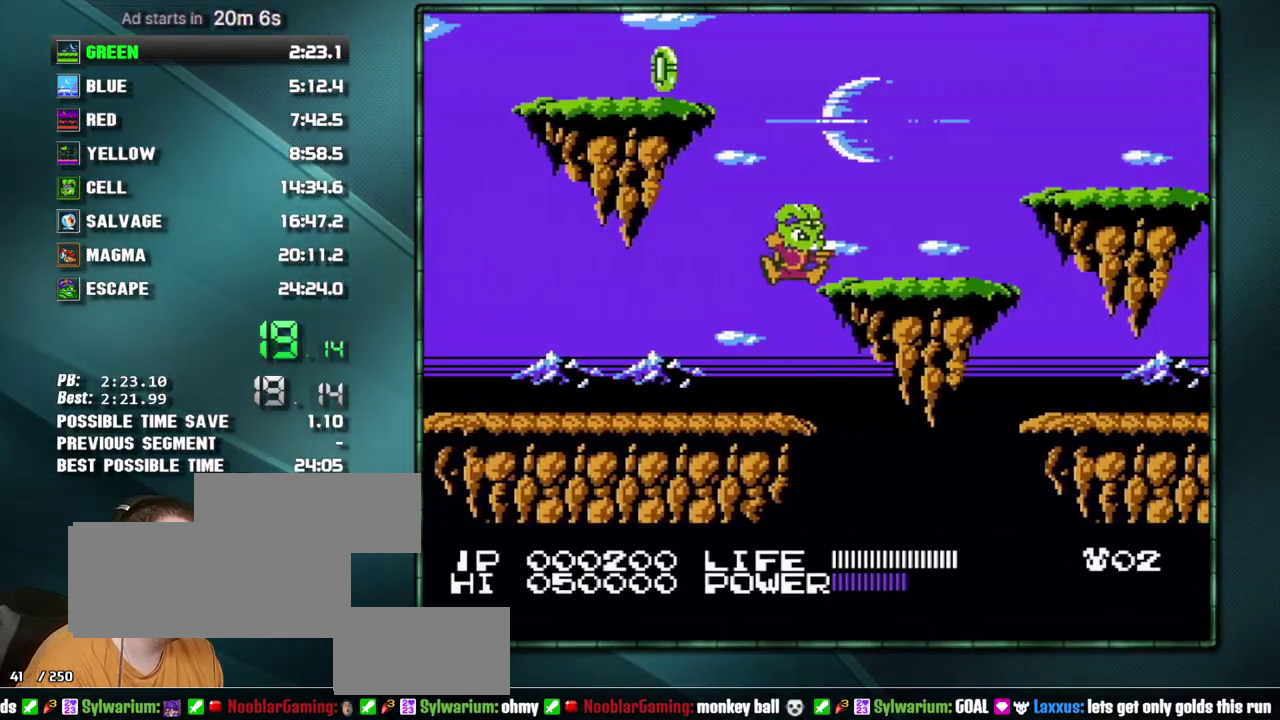
{"buttons": ["DPAD_RIGHT"], "events": [[50, "B", "up"], [117, "A", "up"]]}
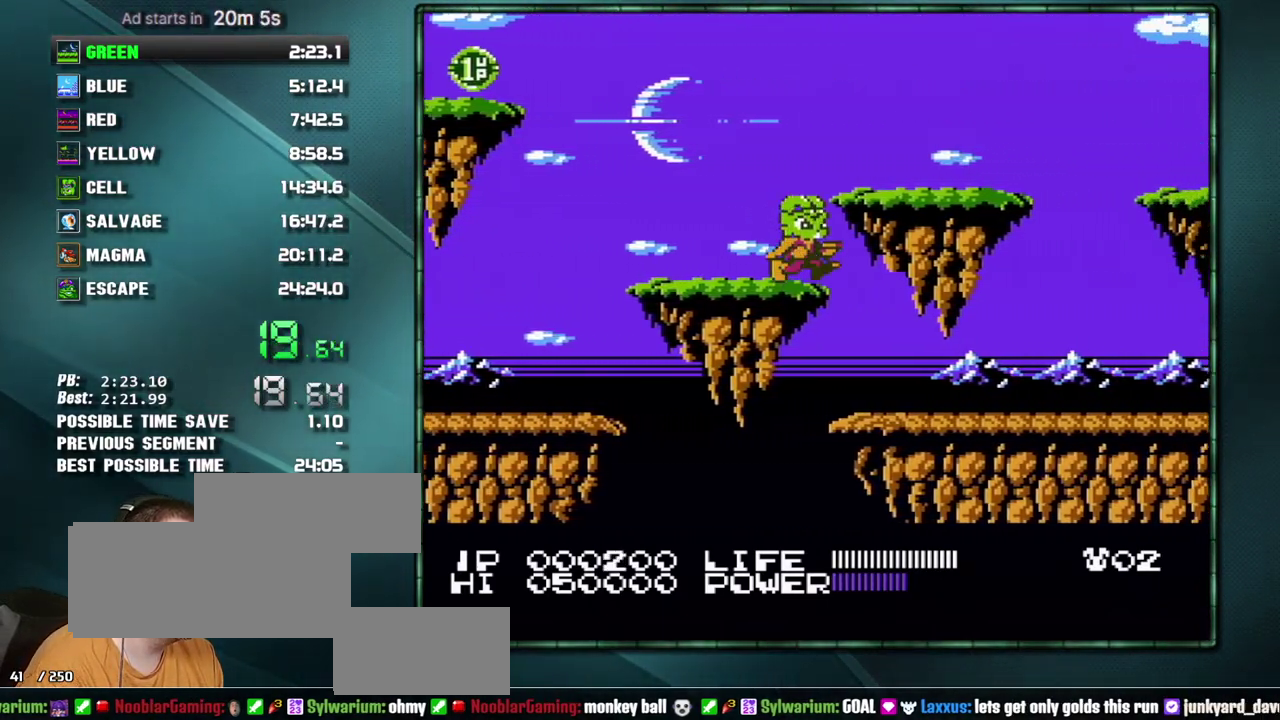
{"buttons": ["DPAD_RIGHT"], "events": [[400, "B", "down"], [467, "B", "up"]]}
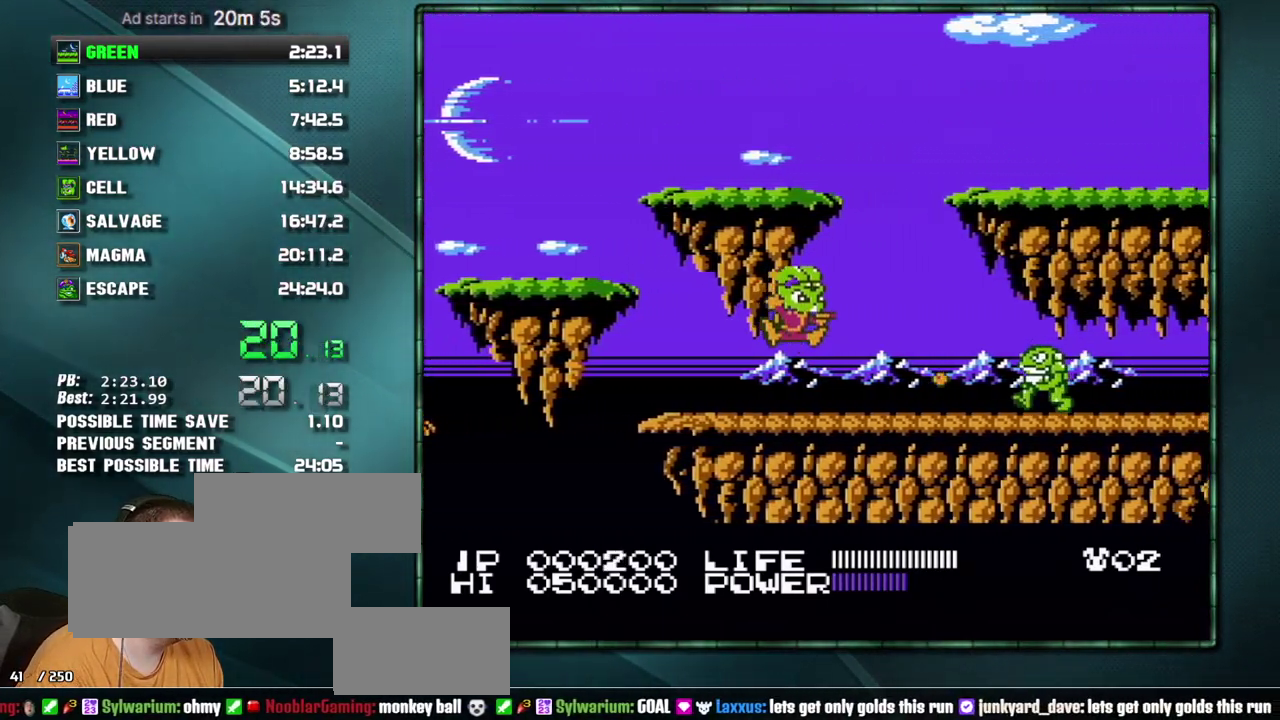
{"buttons": ["DPAD_RIGHT"], "events": []}
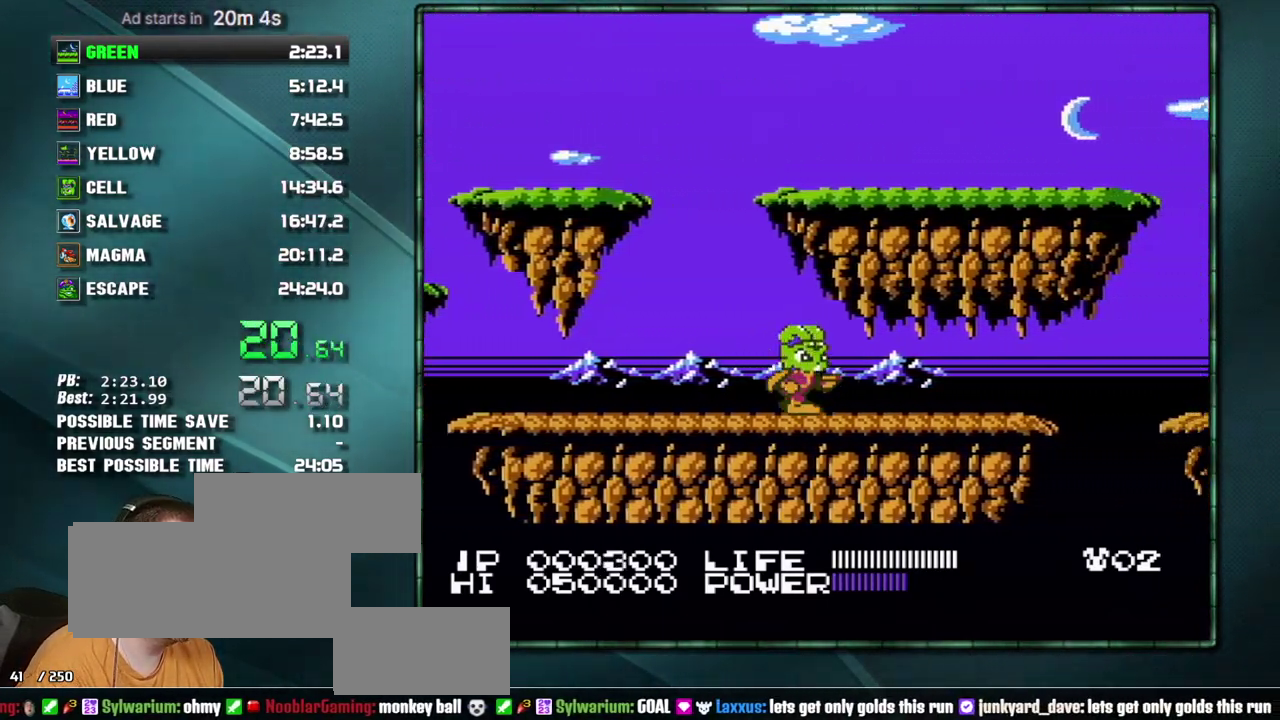
{"buttons": ["DPAD_RIGHT"], "events": []}
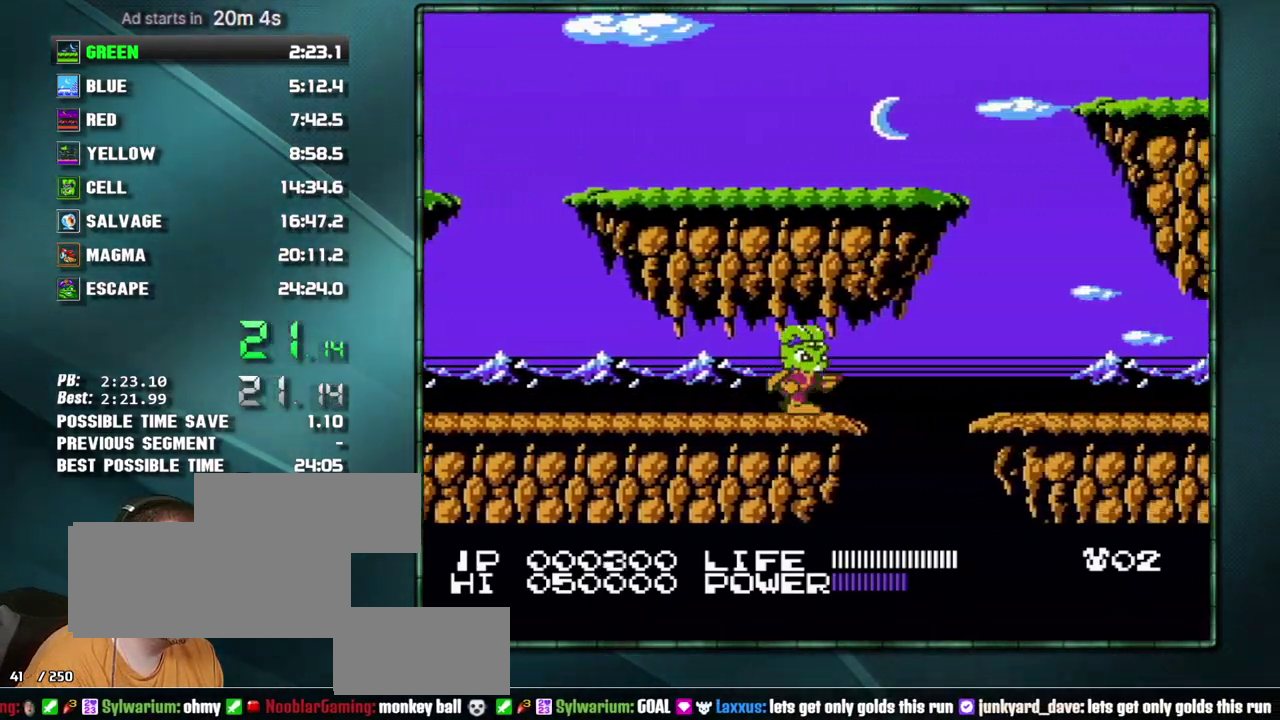
{"buttons": ["DPAD_RIGHT"], "events": [[50, "B", "down"], [83, "A", "down"], [267, "B", "up"], [433, "A", "up"]]}
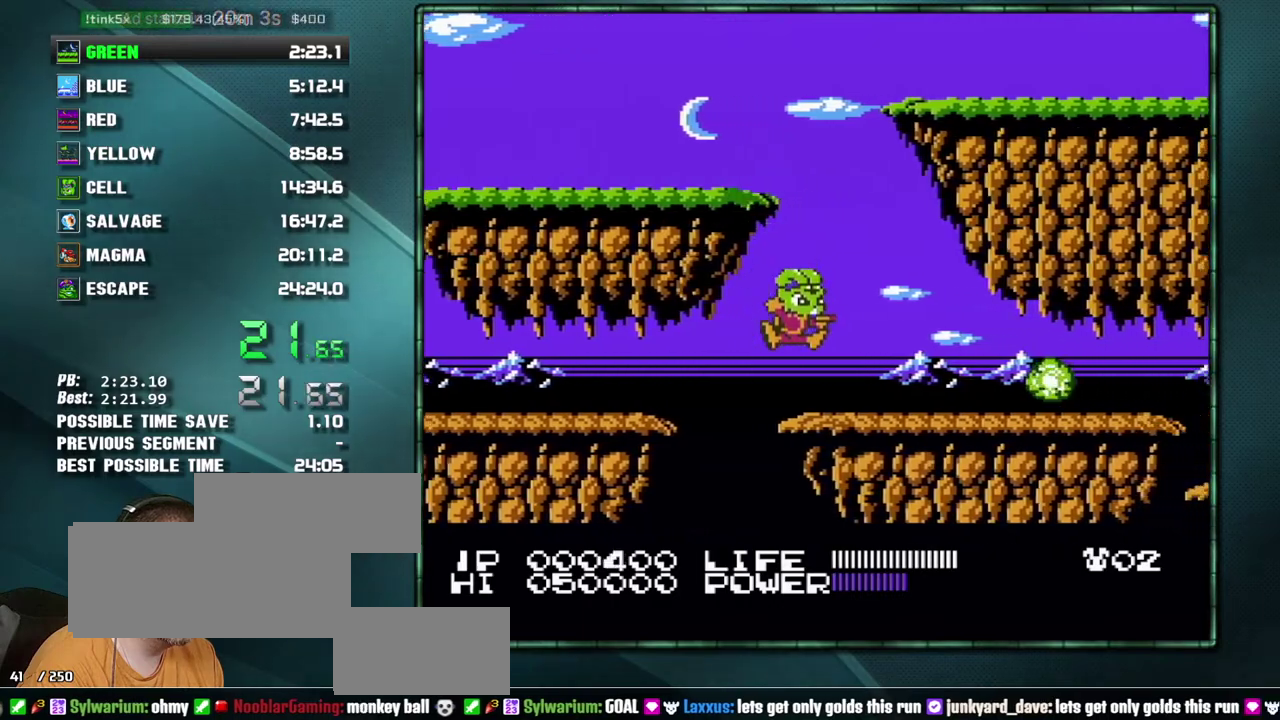
{"buttons": ["A", "DPAD_RIGHT"], "events": [[400, "A", "down"]]}
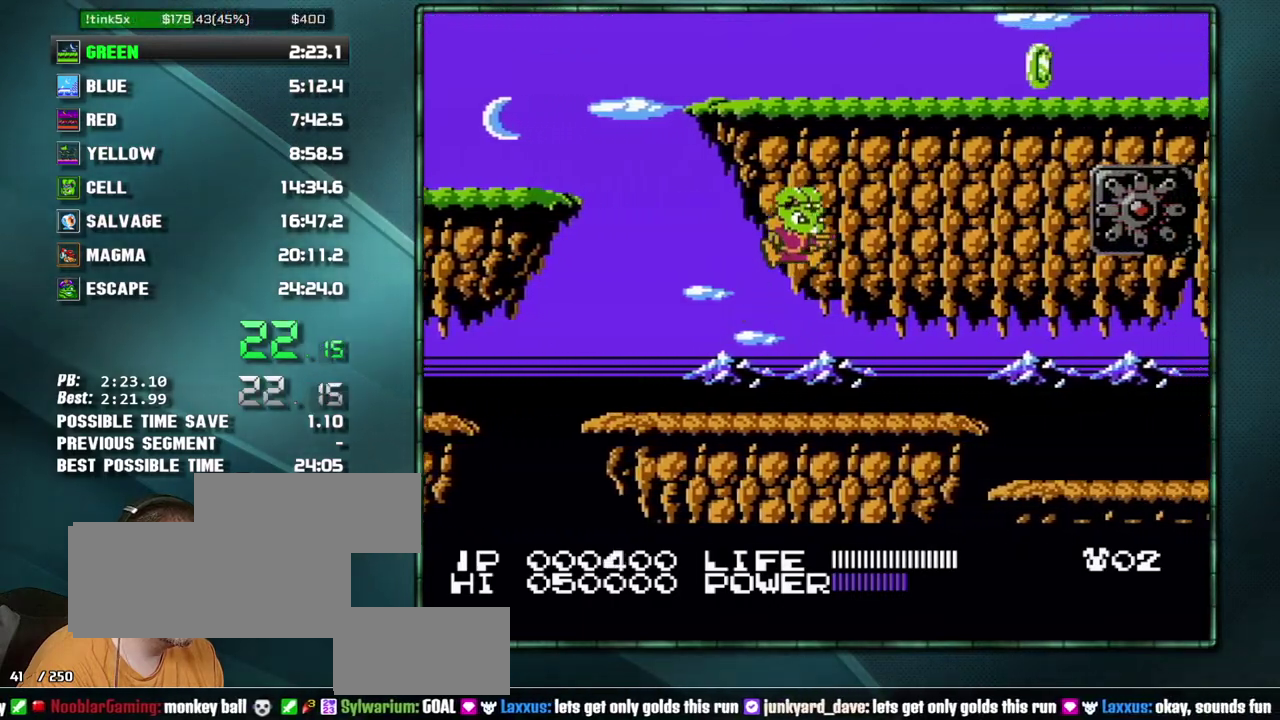
{"buttons": ["DPAD_RIGHT"], "events": [[83, "B", "down"], [150, "A", "up"], [150, "B", "up"]]}
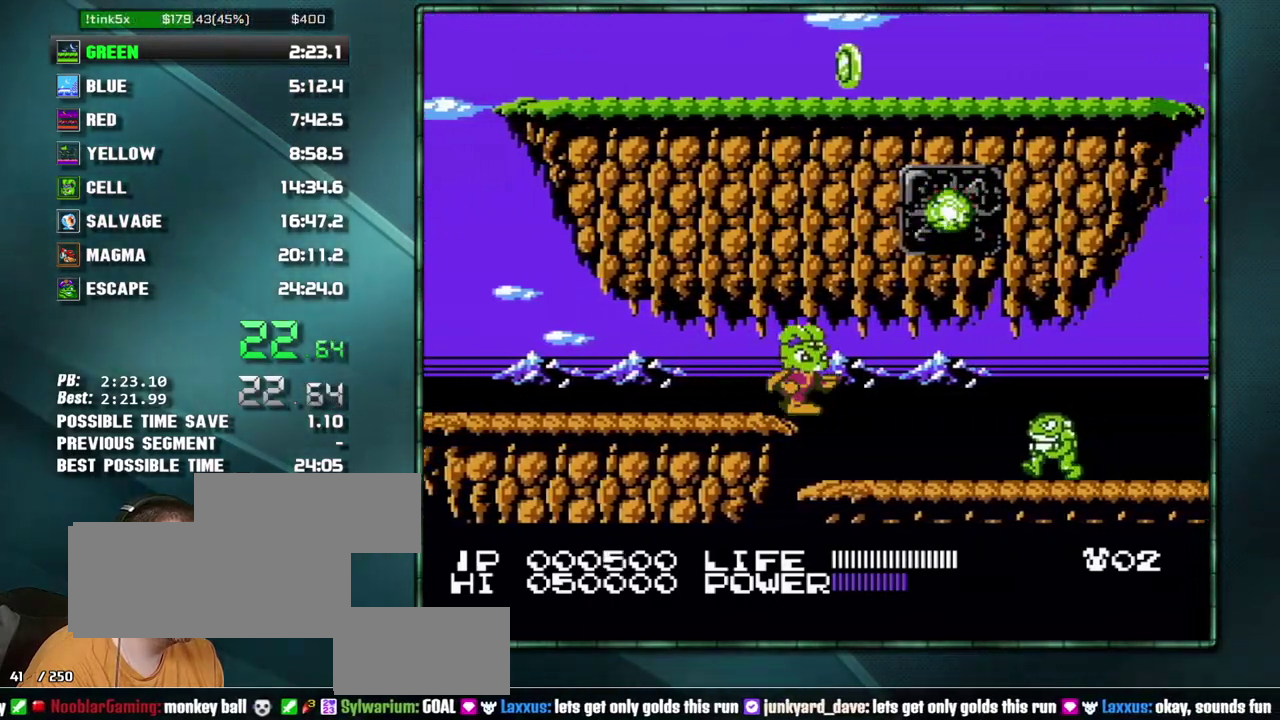
{"buttons": ["B", "DPAD_RIGHT"], "events": [[267, "B", "down"], [333, "B", "up"], [467, "B", "down"]]}
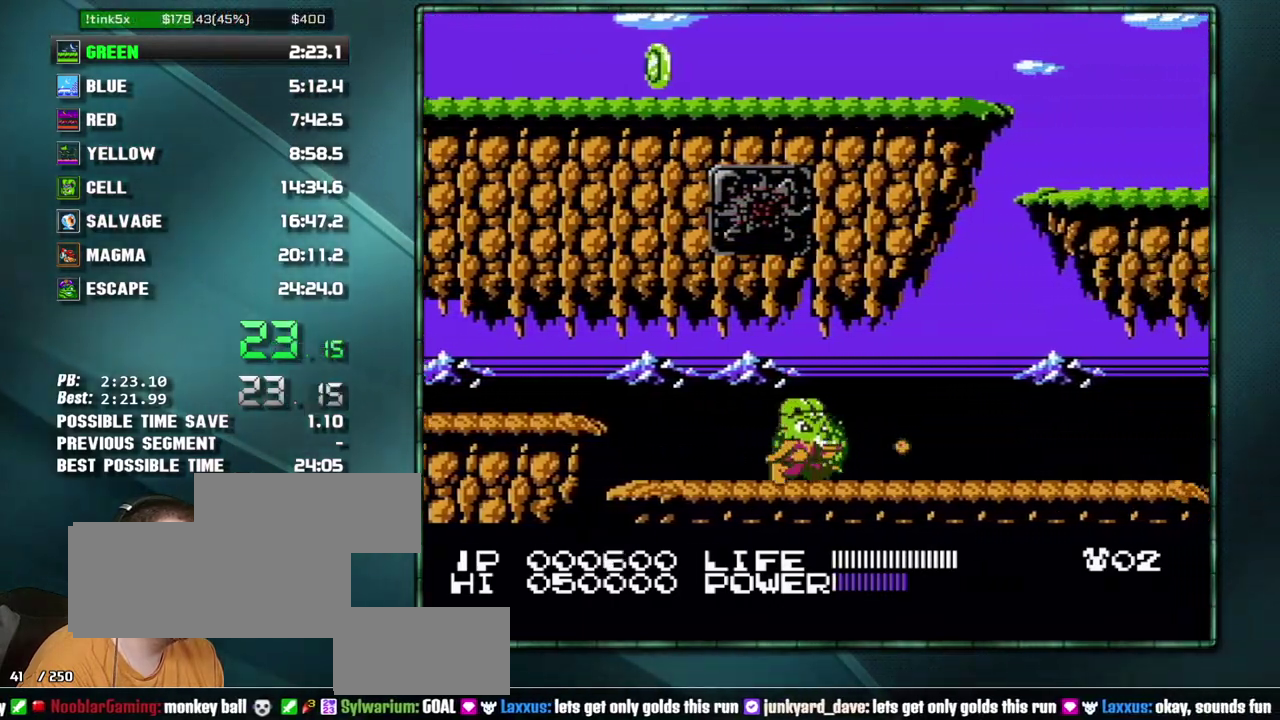
{"buttons": ["B", "DPAD_RIGHT"], "events": [[17, "B", "up"], [217, "B", "down"], [267, "B", "up"], [483, "B", "down"]]}
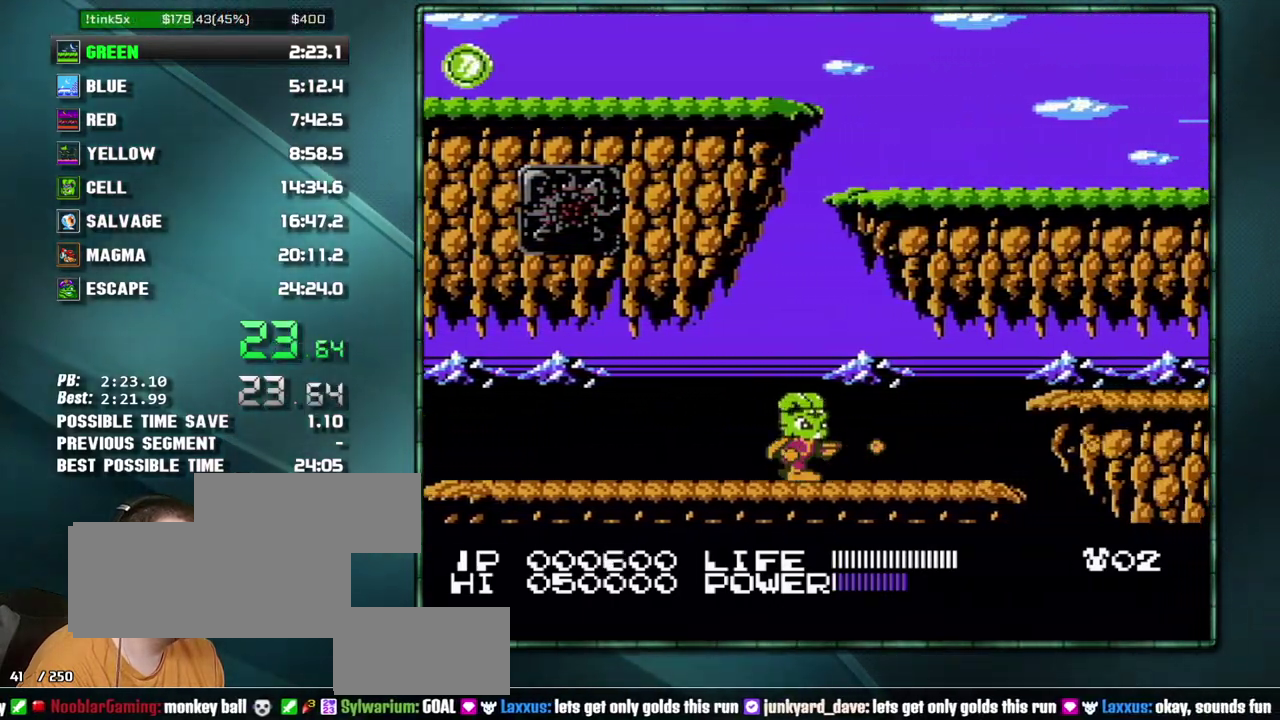
{"buttons": ["DPAD_RIGHT"], "events": [[50, "B", "up"], [333, "A", "down"], [333, "B", "down"], [467, "A", "up"], [467, "B", "up"]]}
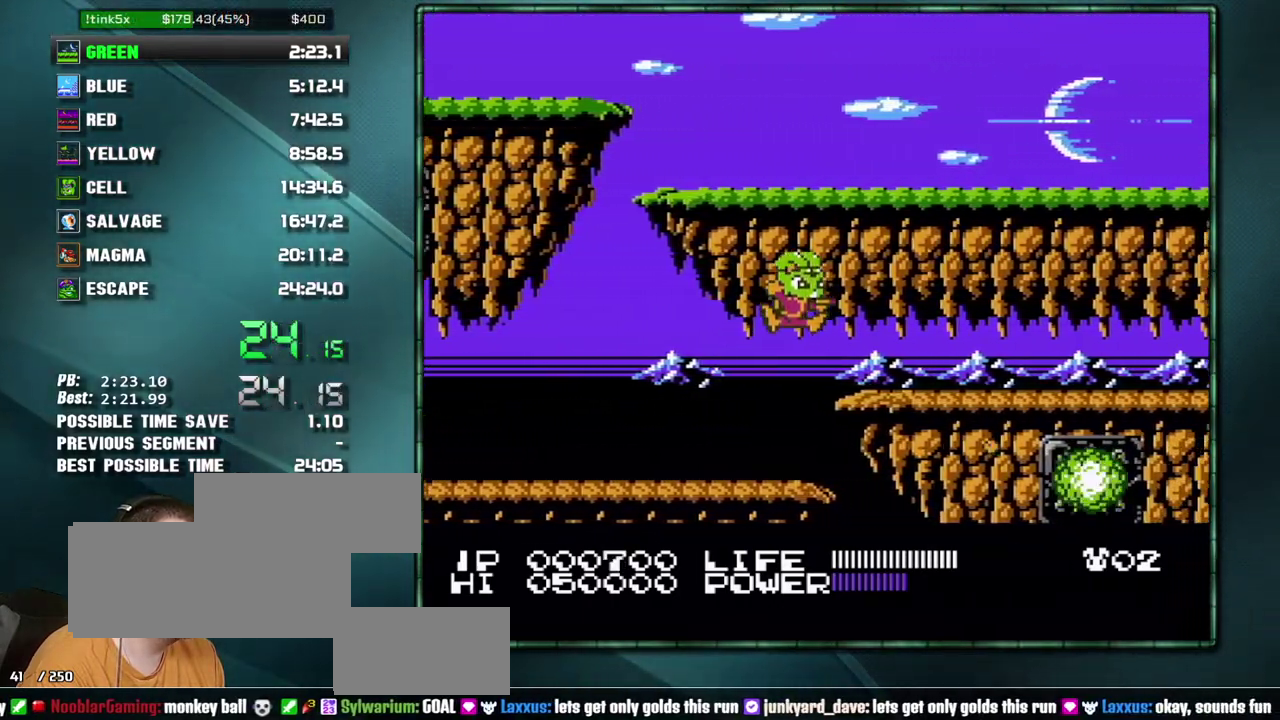
{"buttons": ["DPAD_RIGHT"], "events": []}
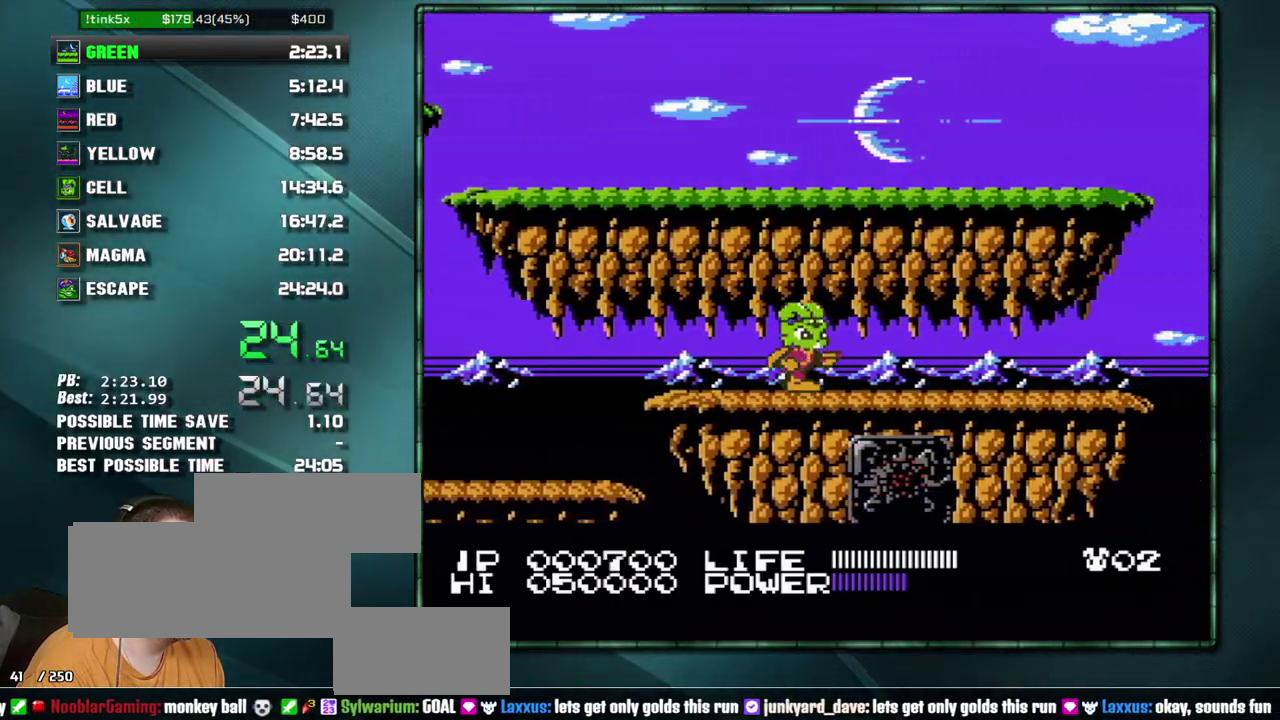
{"buttons": ["DPAD_RIGHT"], "events": []}
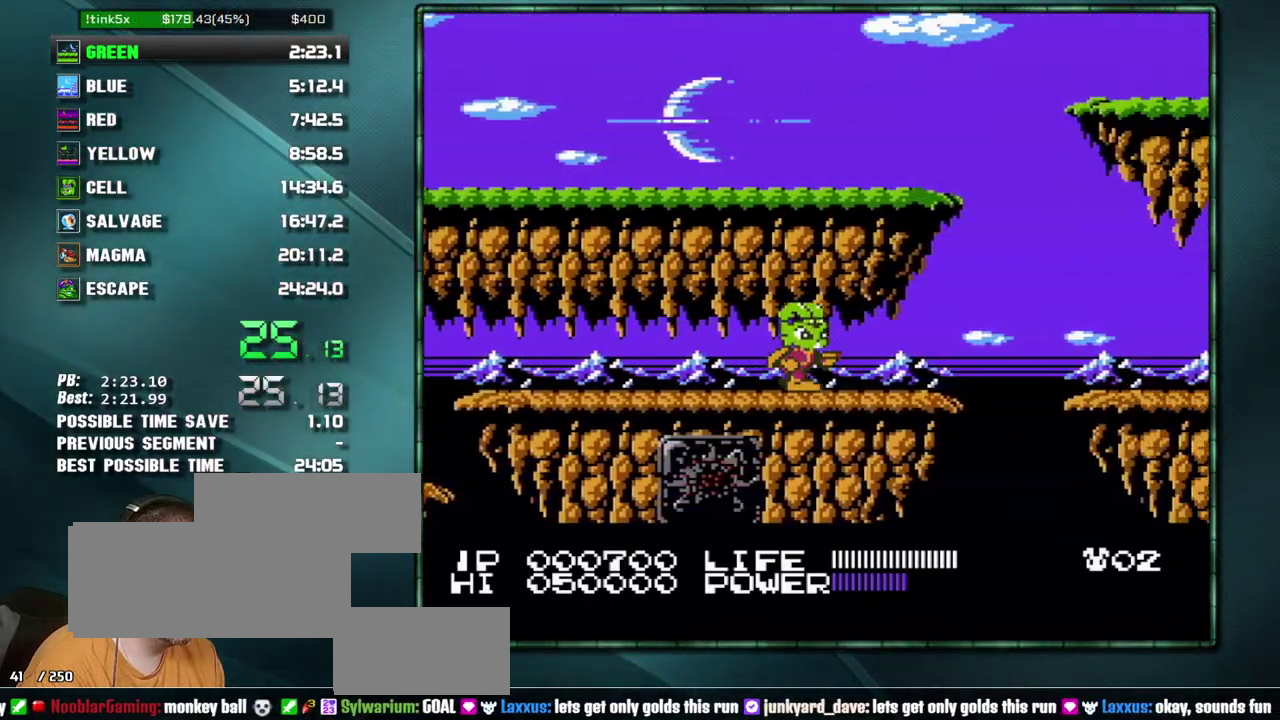
{"buttons": ["A", "DPAD_RIGHT"], "events": [[333, "B", "down"], [367, "A", "down"], [483, "B", "up"]]}
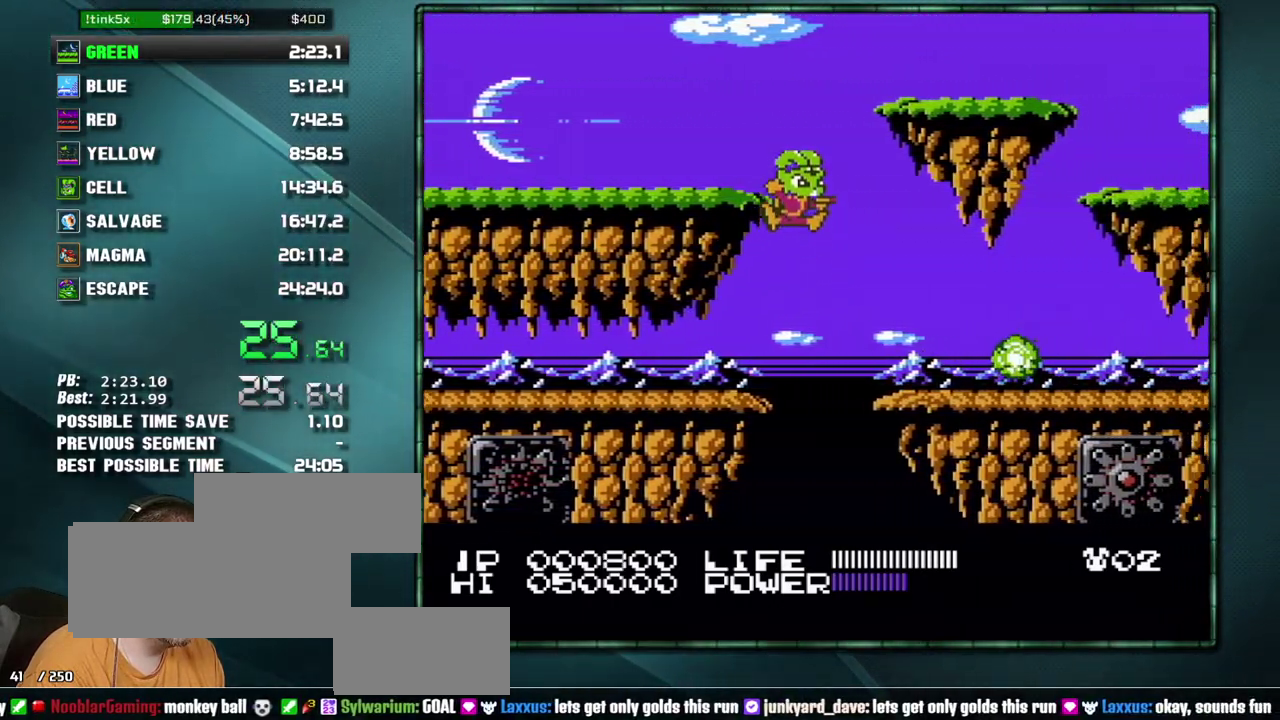
{"buttons": ["DPAD_RIGHT"], "events": [[17, "A", "up"], [300, "DPAD_RIGHT", "up"], [400, "DPAD_RIGHT", "down"]]}
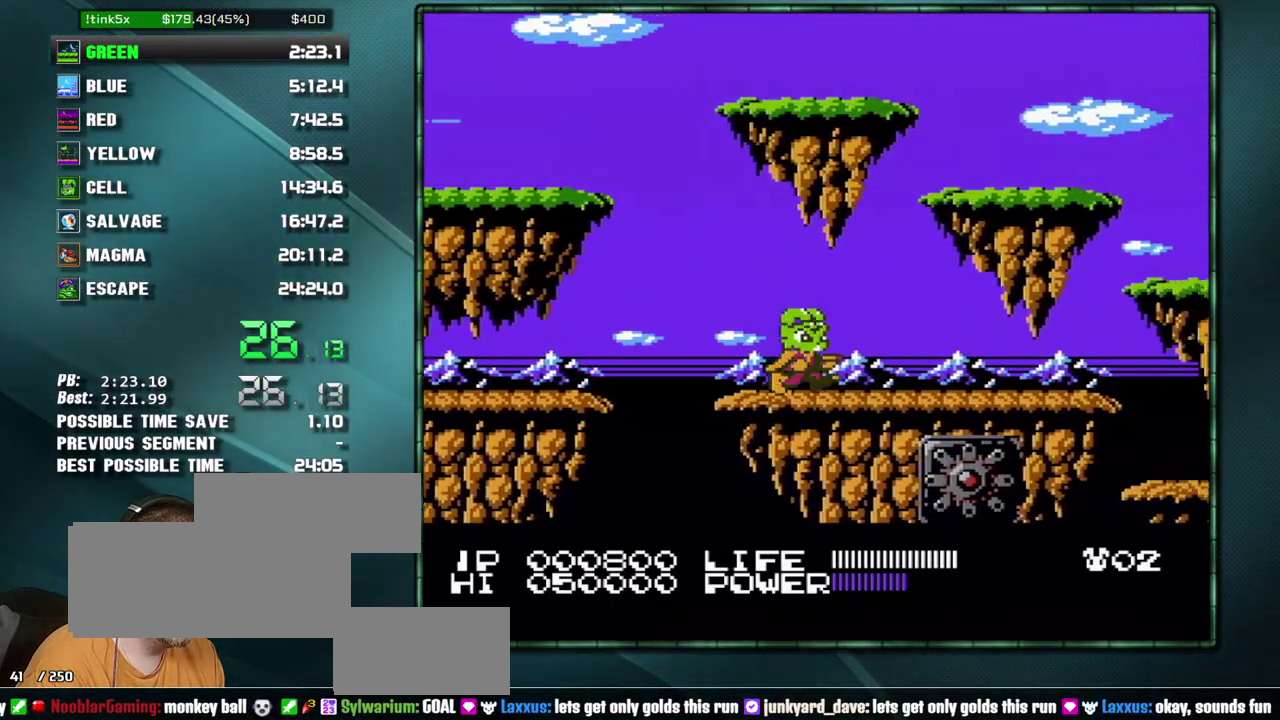
{"buttons": ["DPAD_RIGHT"], "events": []}
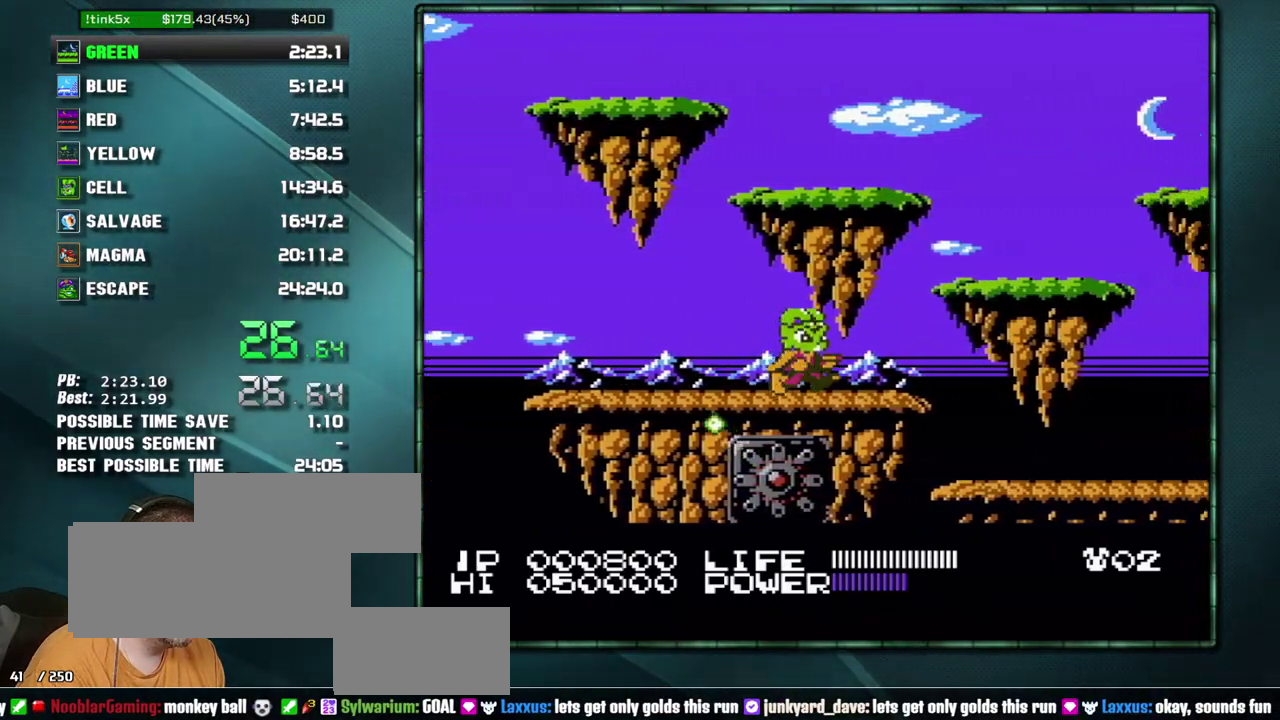
{"buttons": ["DPAD_RIGHT"], "events": [[183, "A", "down"], [267, "A", "up"]]}
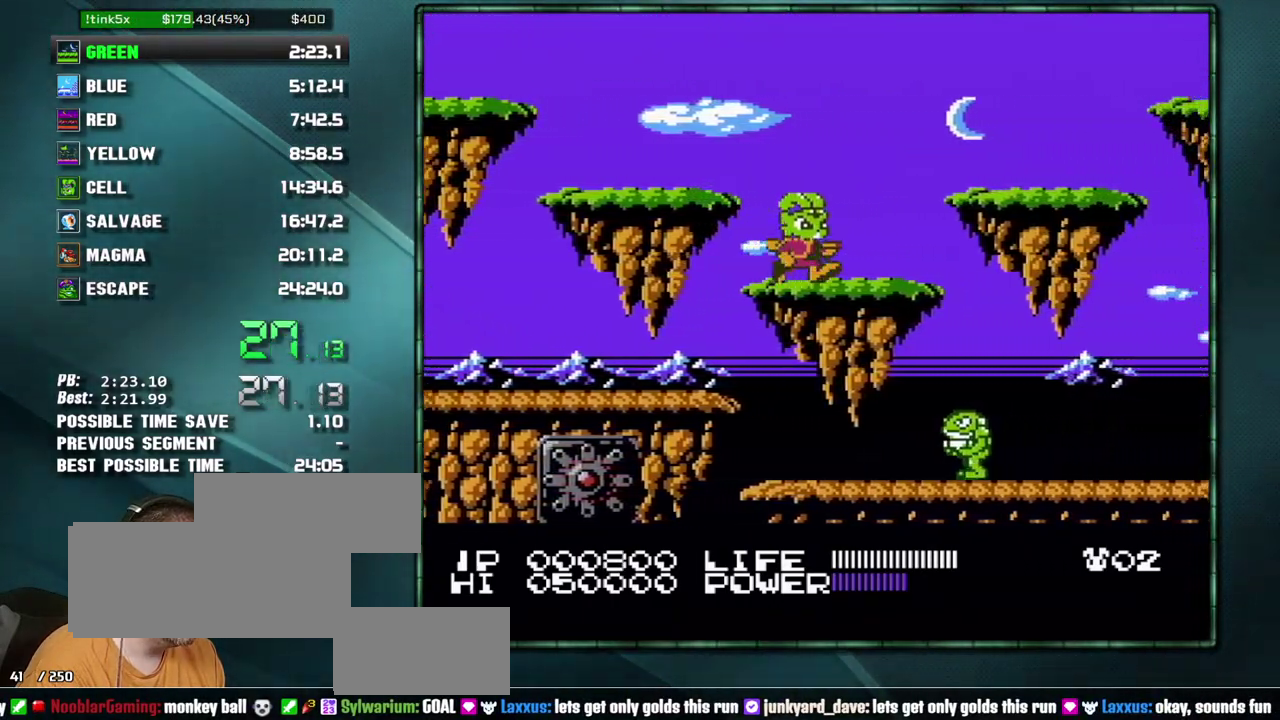
{"buttons": ["B", "DPAD_RIGHT"], "events": [[483, "B", "down"]]}